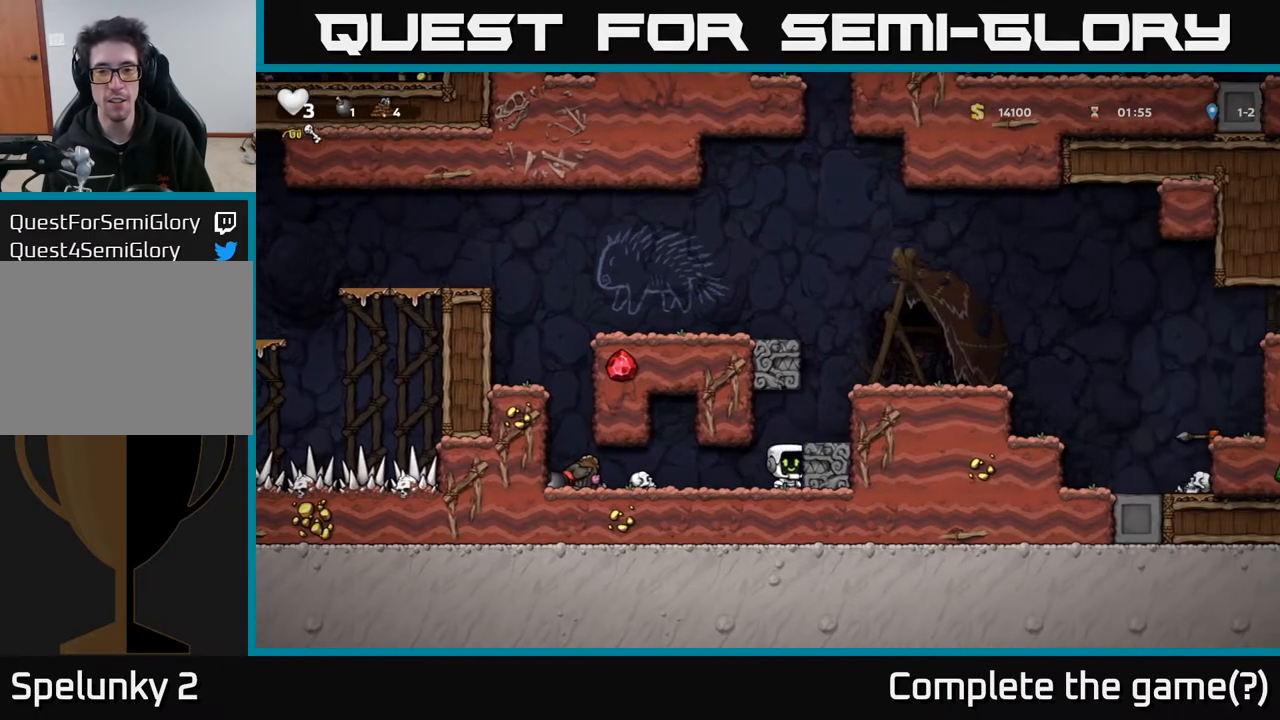
Gameplay with a controller (Xbox layout); each line is a JSON object with the inputs held at the frame after it. "events" lists button and stick changes between this image and that frame as [ms after this image, input, new state], when the widget could be followed in between.
{"buttons": [], "left_stick": "center", "right_stick": "center", "events": [[167, "A", "up"], [267, "DPAD_RIGHT", "up"]]}
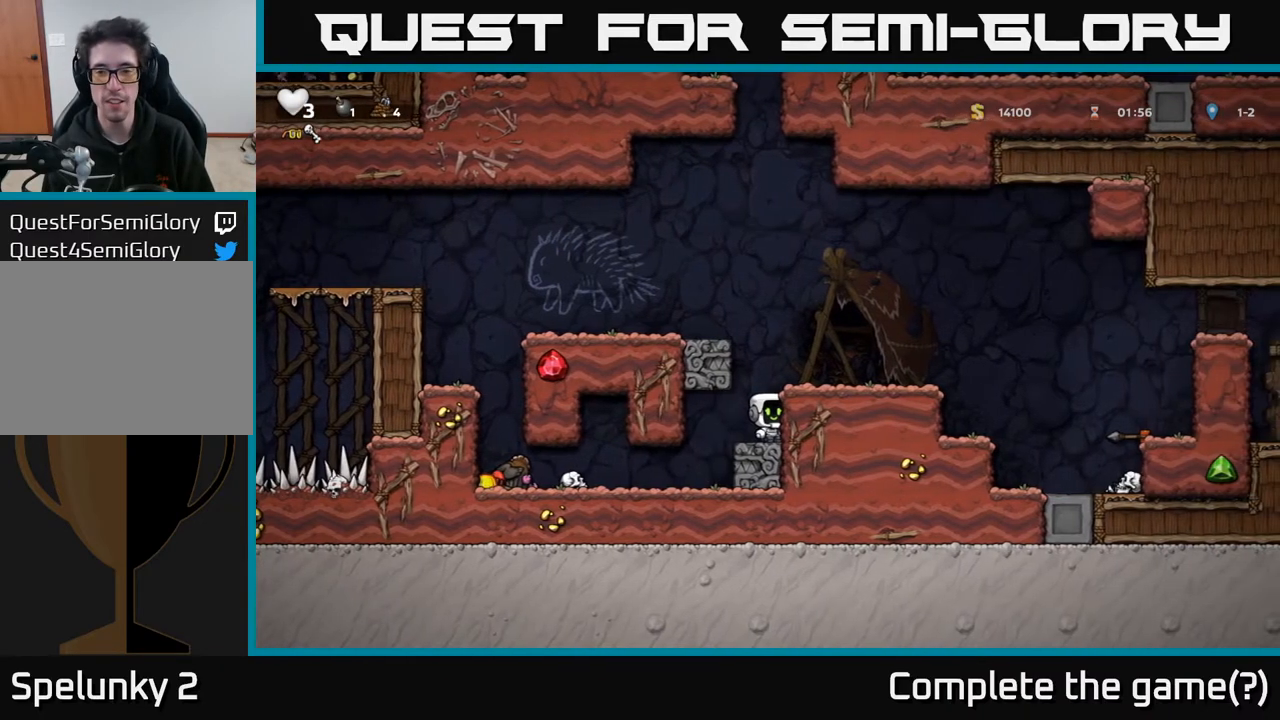
{"buttons": [], "left_stick": "center", "right_stick": "center", "events": []}
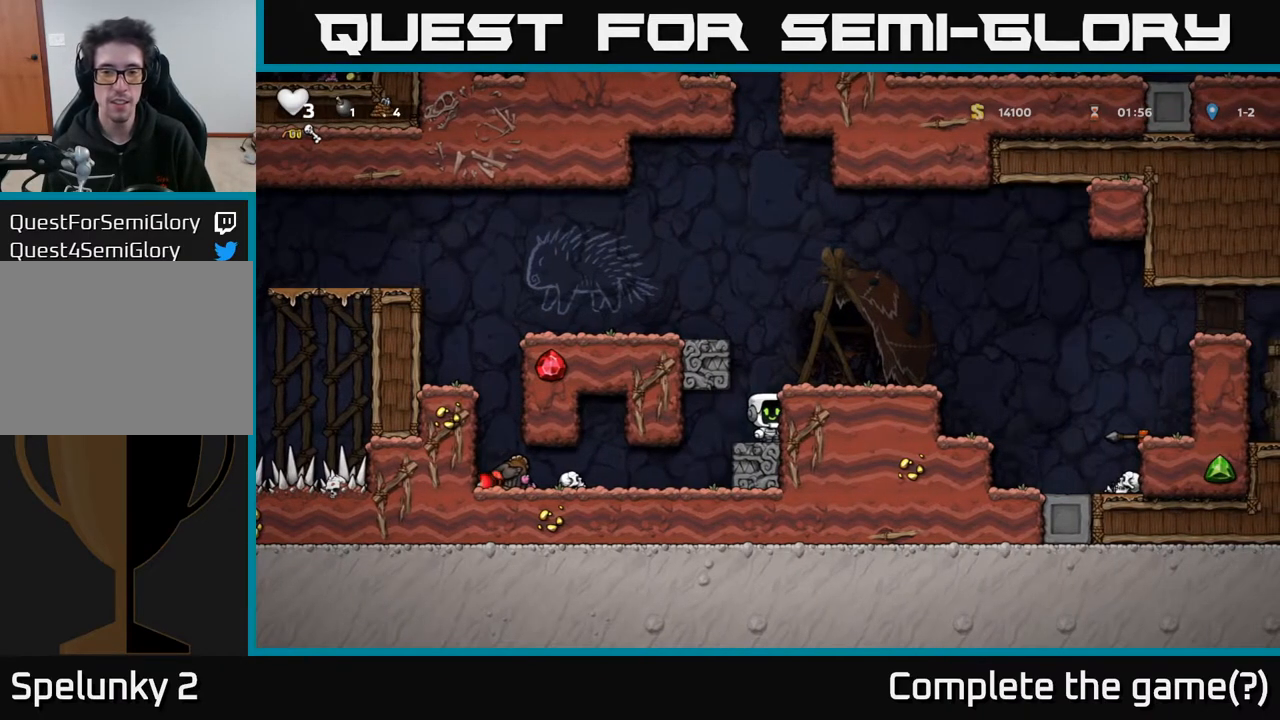
{"buttons": [], "left_stick": "center", "right_stick": "center", "events": []}
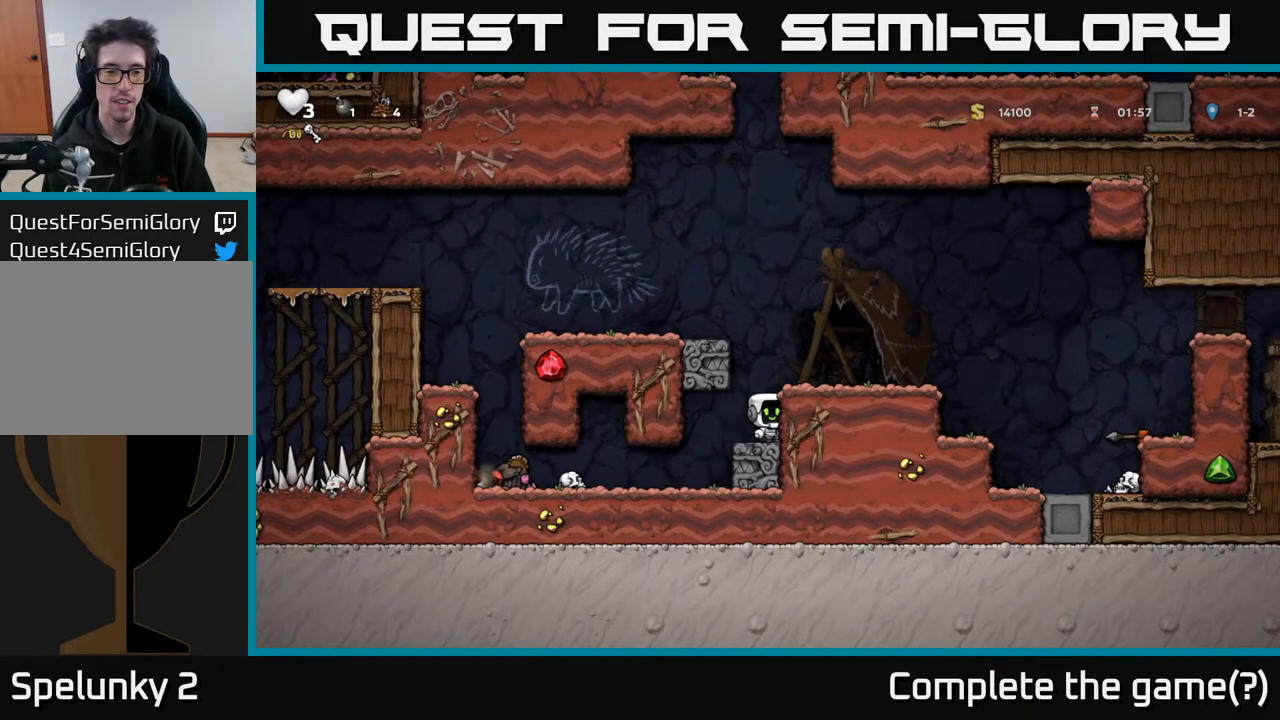
{"buttons": [], "left_stick": "center", "right_stick": "center", "events": []}
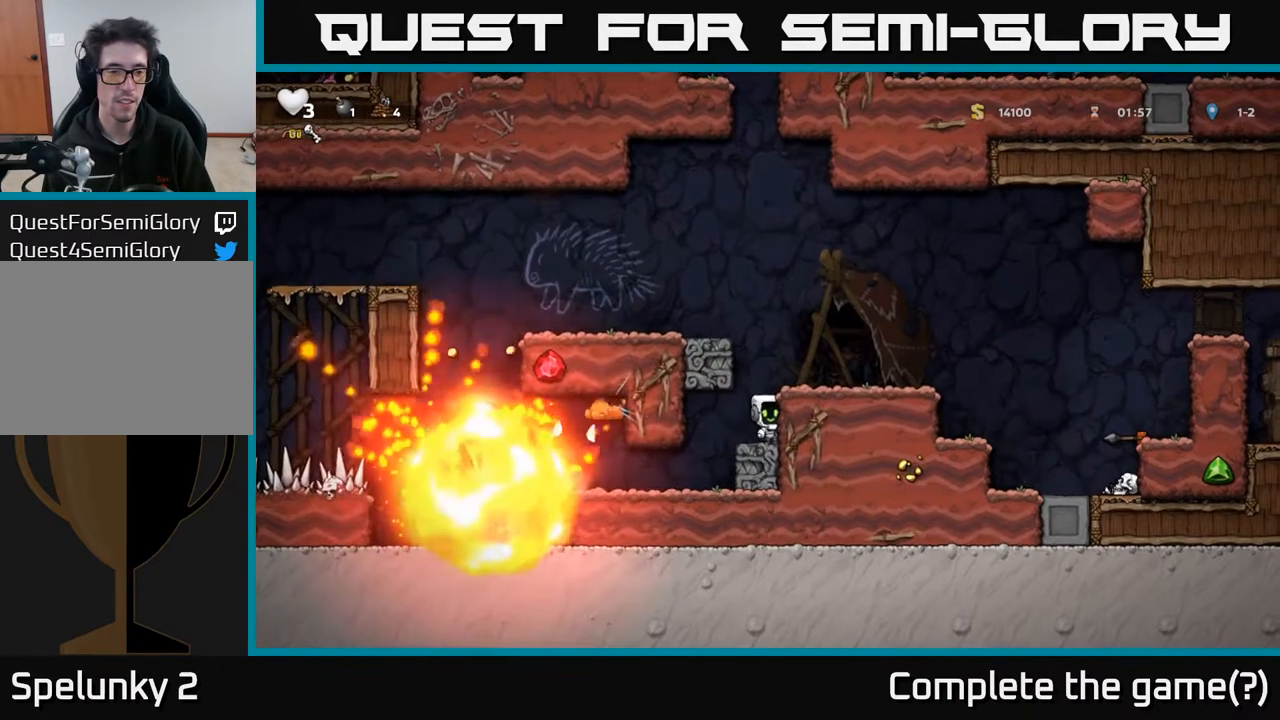
{"buttons": ["DPAD_LEFT"], "left_stick": "center", "right_stick": "center", "events": [[317, "DPAD_DOWN", "down"], [350, "A", "down"], [433, "A", "up"], [467, "DPAD_DOWN", "up"], [467, "DPAD_LEFT", "down"]]}
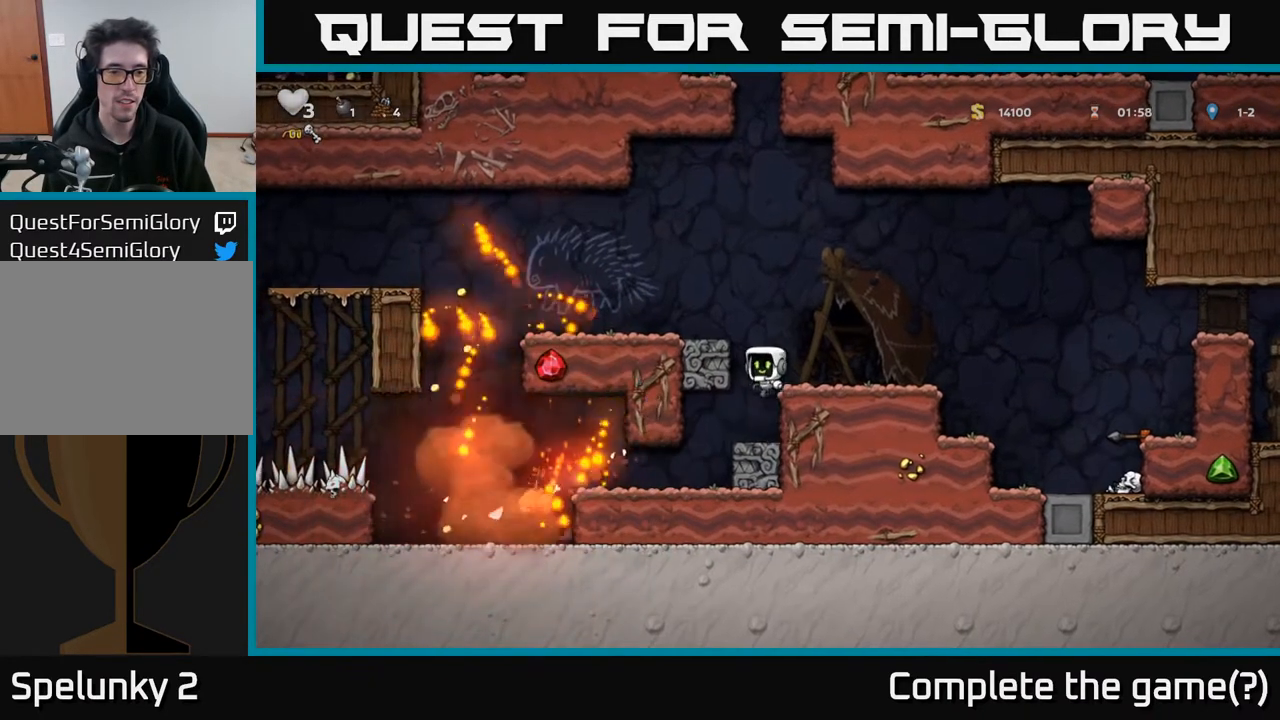
{"buttons": ["DPAD_LEFT"], "left_stick": "center", "right_stick": "center", "events": []}
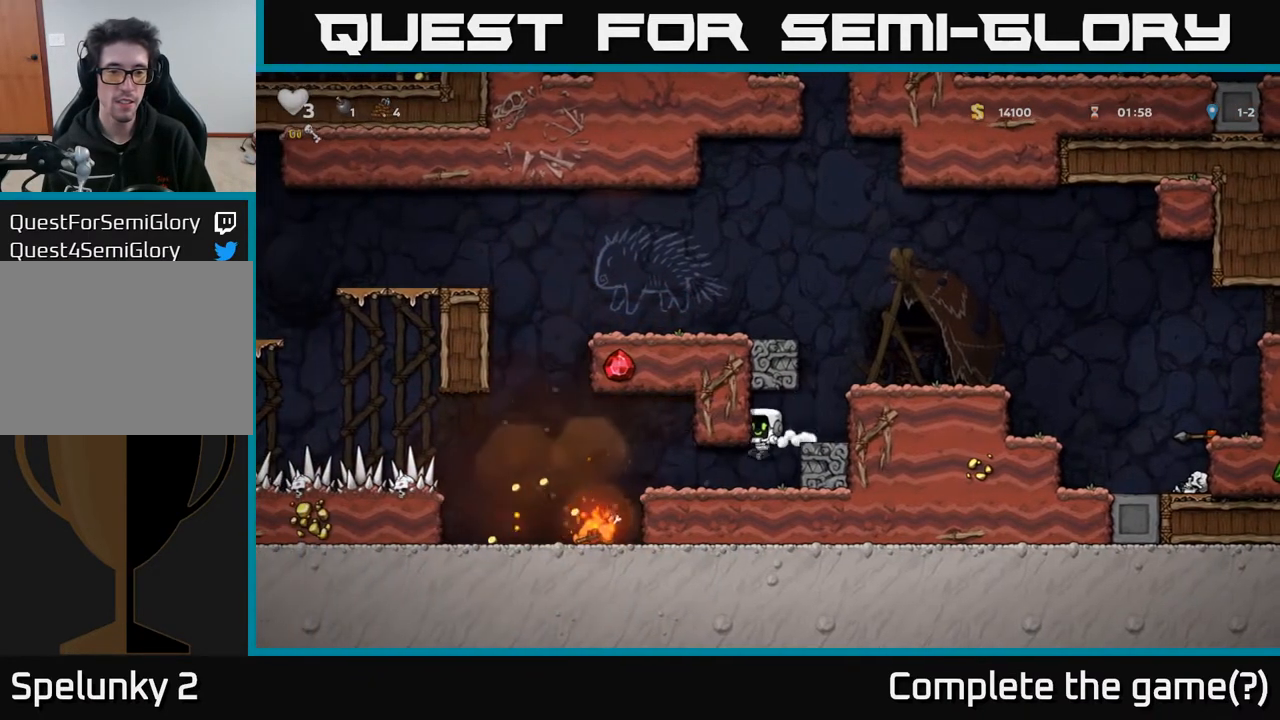
{"buttons": ["DPAD_RIGHT"], "left_stick": "center", "right_stick": "center", "events": [[450, "DPAD_LEFT", "up"], [483, "DPAD_RIGHT", "down"]]}
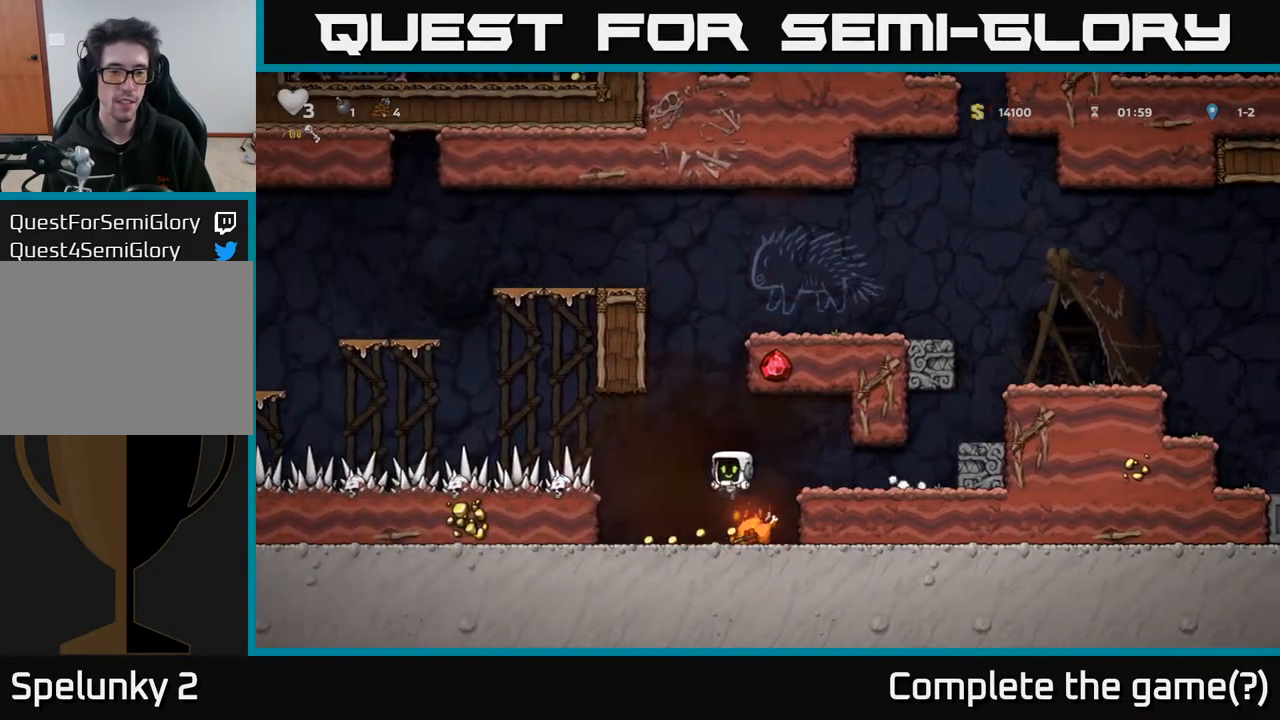
{"buttons": ["DPAD_LEFT"], "left_stick": "center", "right_stick": "center", "events": [[117, "DPAD_RIGHT", "up"], [167, "DPAD_LEFT", "down"]]}
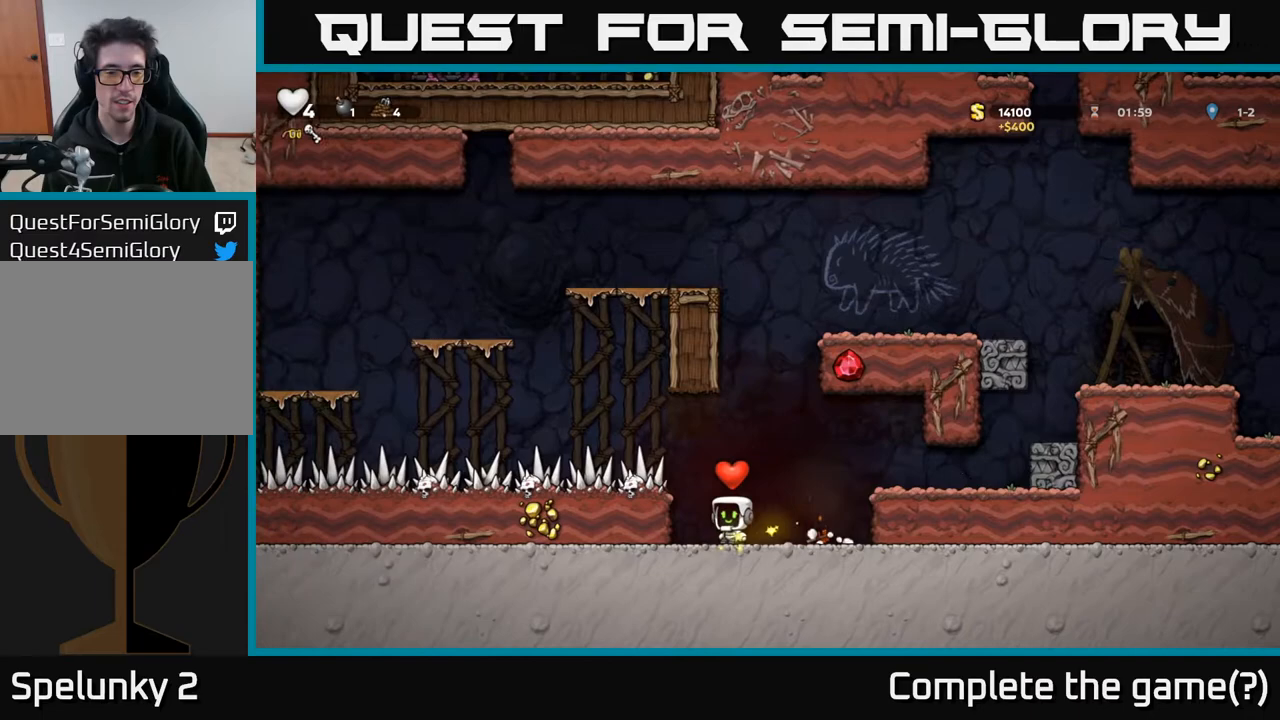
{"buttons": ["DPAD_RIGHT"], "left_stick": "center", "right_stick": "center", "events": [[117, "DPAD_LEFT", "up"], [150, "DPAD_RIGHT", "down"], [300, "A", "down"], [483, "A", "up"]]}
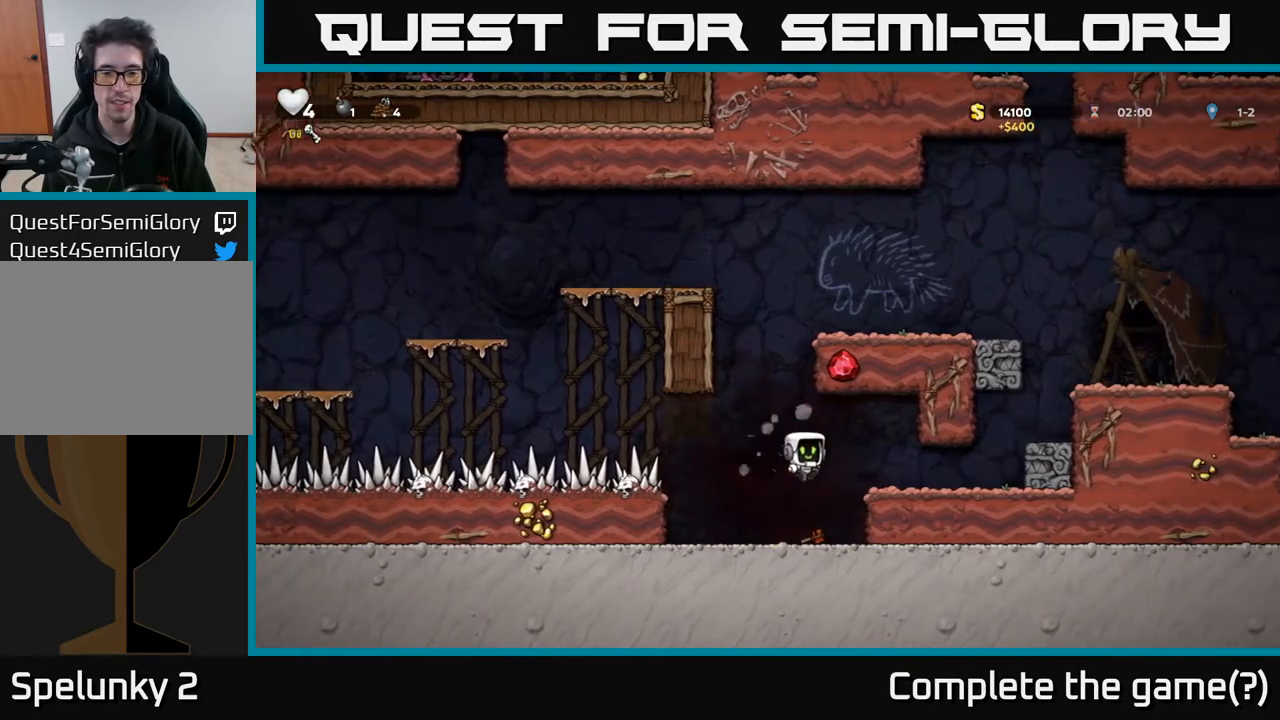
{"buttons": ["A", "DPAD_RIGHT"], "left_stick": "center", "right_stick": "center", "events": [[433, "A", "down"]]}
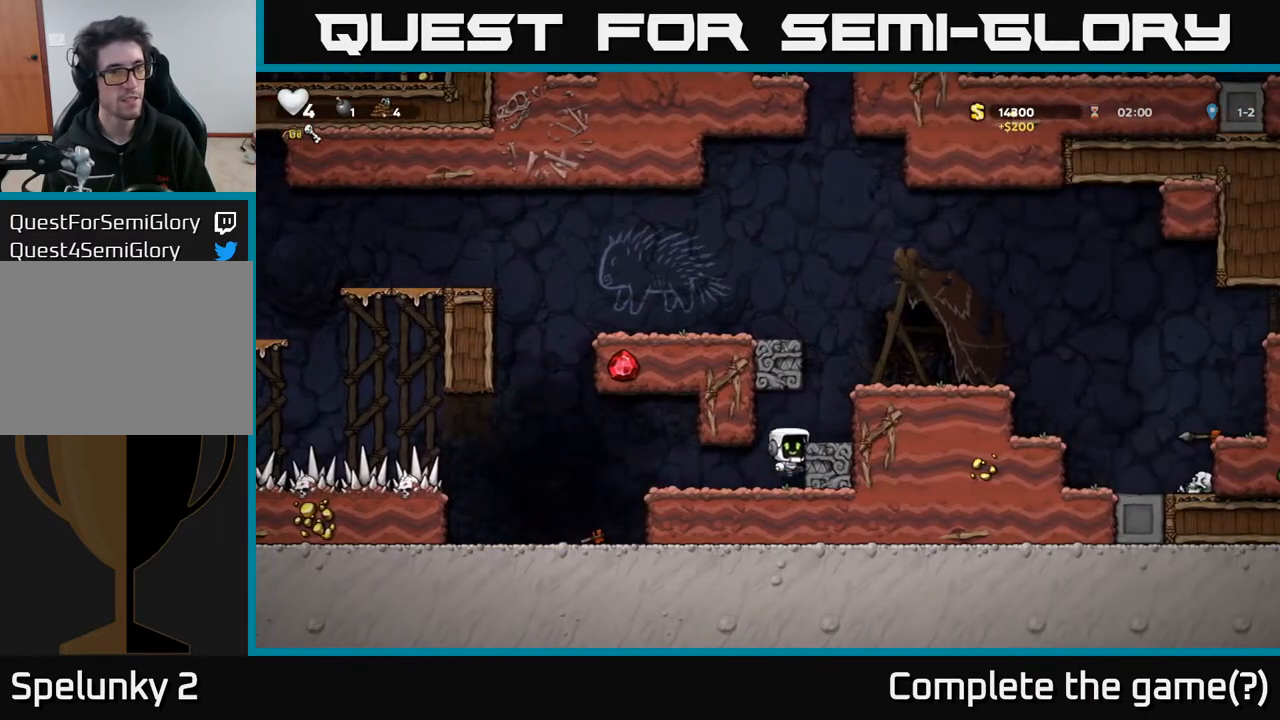
{"buttons": ["A", "DPAD_RIGHT"], "left_stick": "center", "right_stick": "center", "events": [[100, "A", "up"], [333, "A", "down"]]}
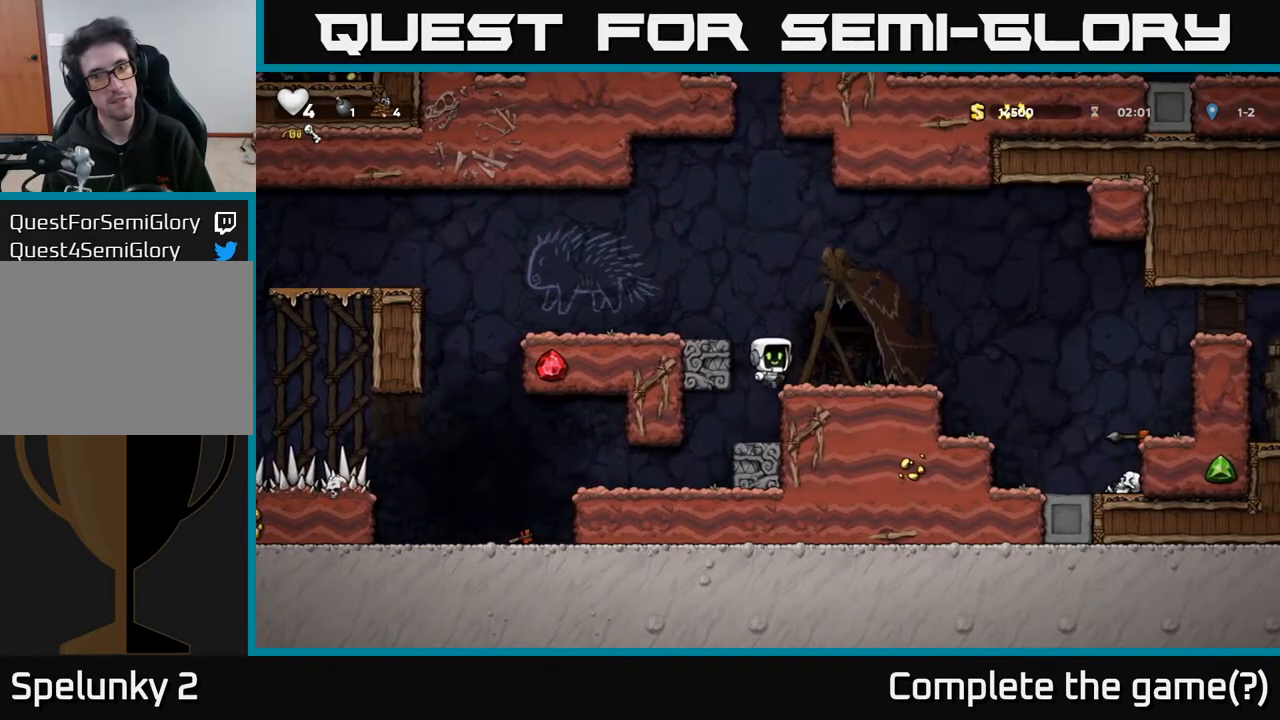
{"buttons": ["A", "DPAD_RIGHT"], "left_stick": "center", "right_stick": "center", "events": [[17, "A", "up"], [283, "A", "down"]]}
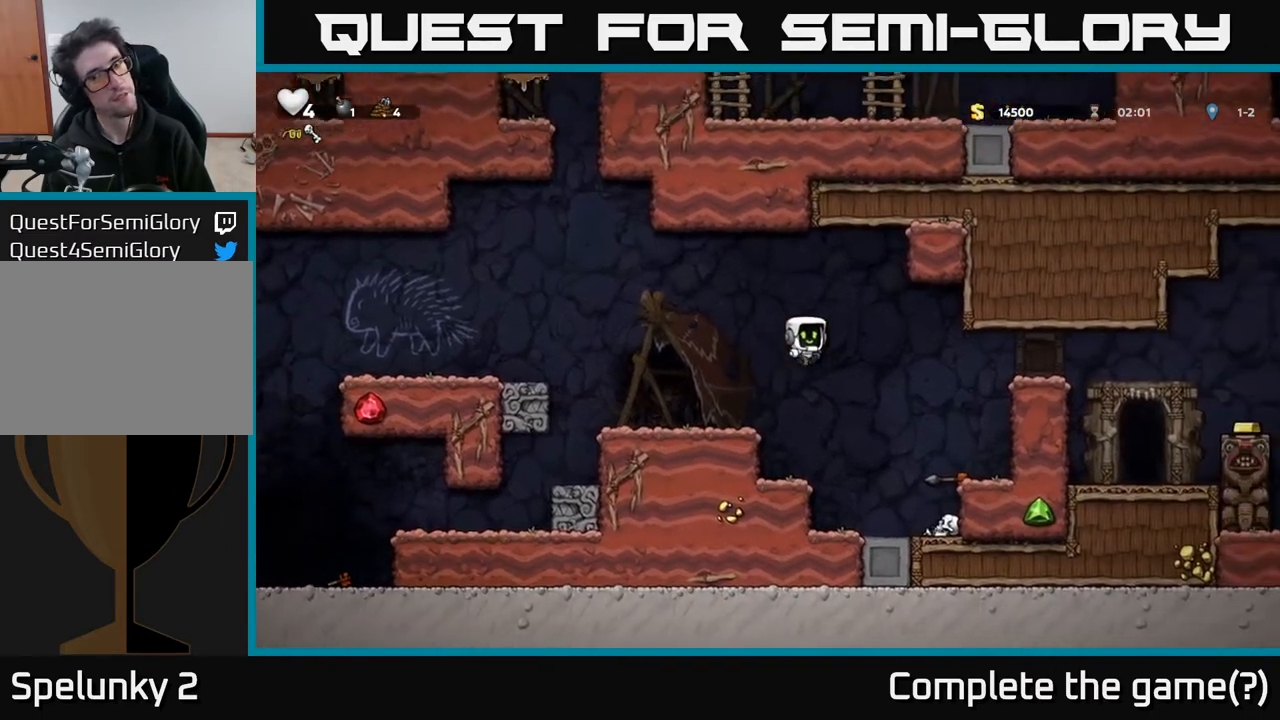
{"buttons": [], "left_stick": "center", "right_stick": "center", "events": [[167, "A", "up"], [300, "DPAD_RIGHT", "up"]]}
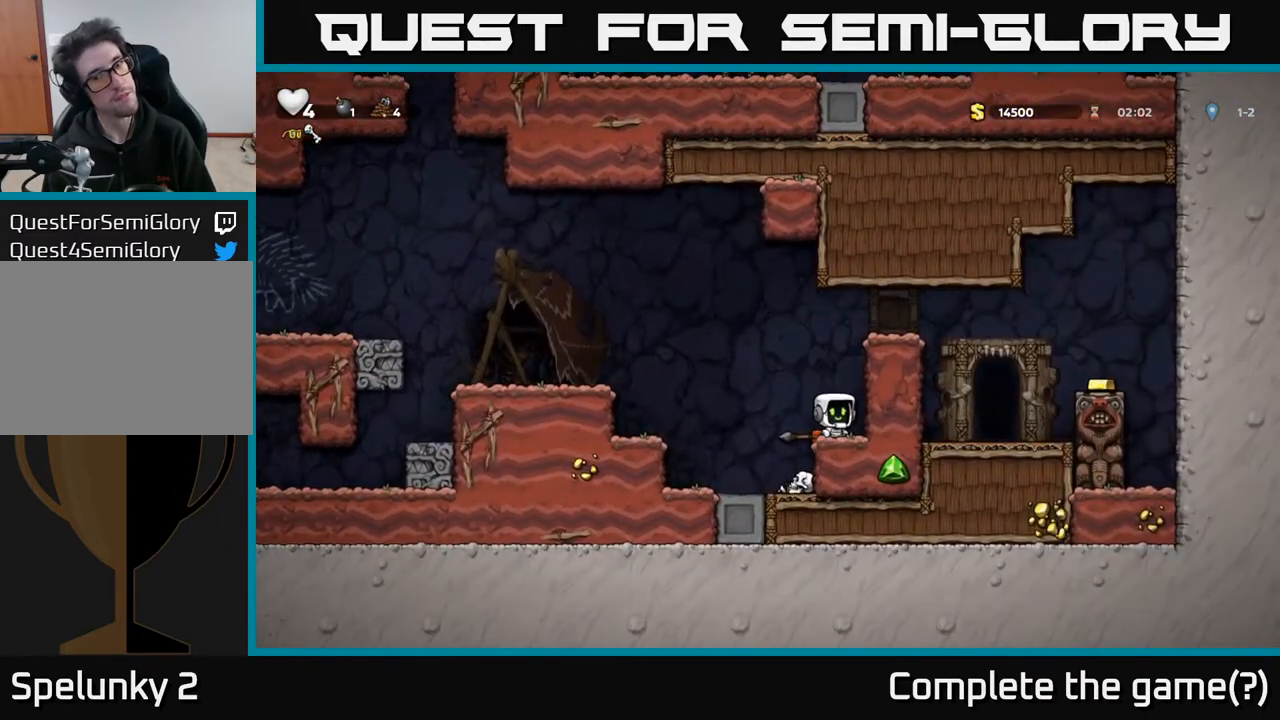
{"buttons": ["A", "DPAD_RIGHT"], "left_stick": "center", "right_stick": "center", "events": [[17, "DPAD_DOWN", "down"], [83, "X", "down"], [250, "X", "up"], [267, "DPAD_DOWN", "up"], [400, "A", "down"], [450, "DPAD_RIGHT", "down"]]}
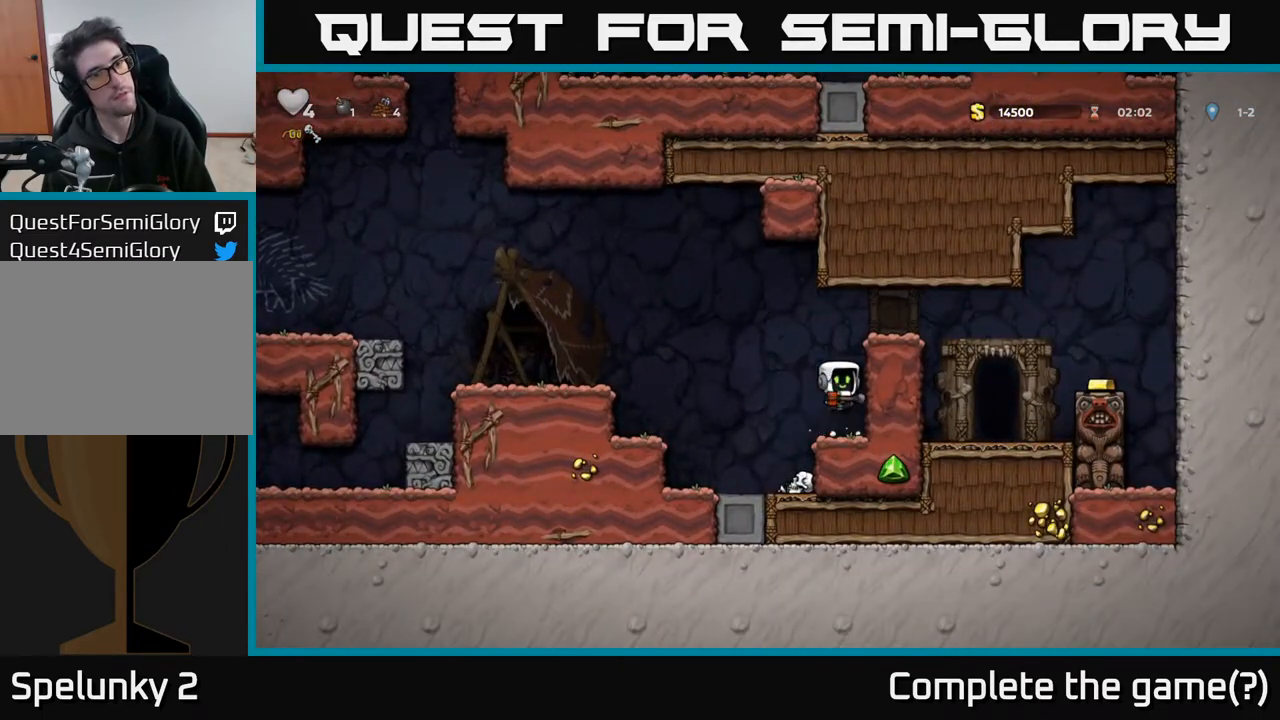
{"buttons": ["DPAD_RIGHT"], "left_stick": "center", "right_stick": "center", "events": [[67, "A", "up"], [200, "A", "down"], [383, "A", "up"]]}
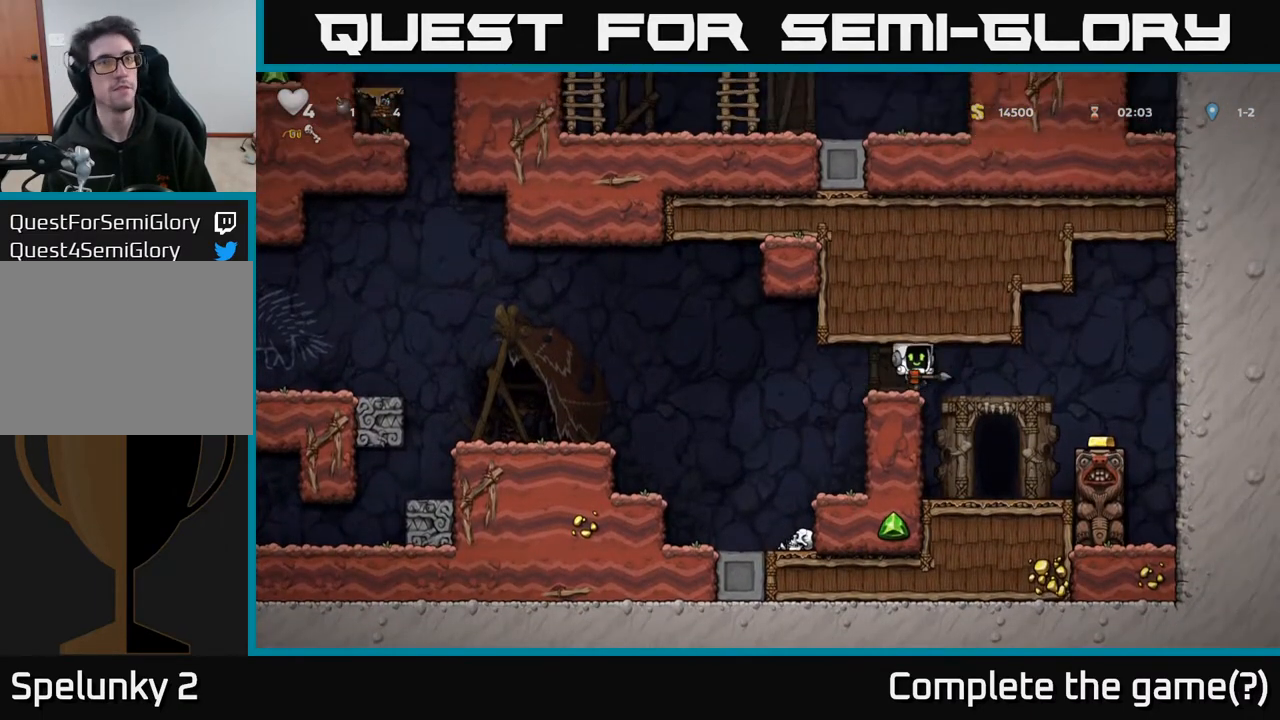
{"buttons": ["L2", "DPAD_RIGHT"], "left_stick": "center", "right_stick": "center", "events": [[17, "DPAD_RIGHT", "up"], [433, "DPAD_RIGHT", "down"], [450, "L2", "down"]]}
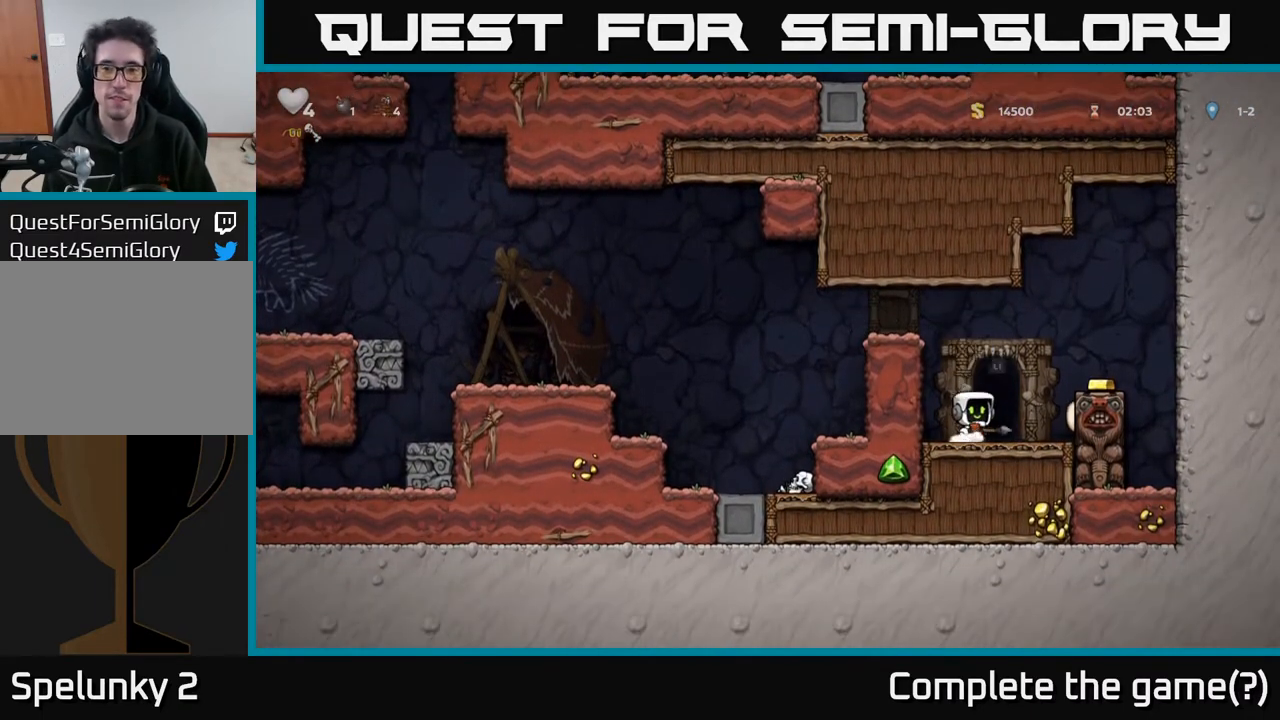
{"buttons": ["L2"], "left_stick": "center", "right_stick": "center", "events": [[17, "DPAD_RIGHT", "up"], [67, "L2", "up"], [133, "L2", "down"], [217, "L2", "up"], [300, "L2", "down"], [383, "L2", "up"], [467, "L2", "down"]]}
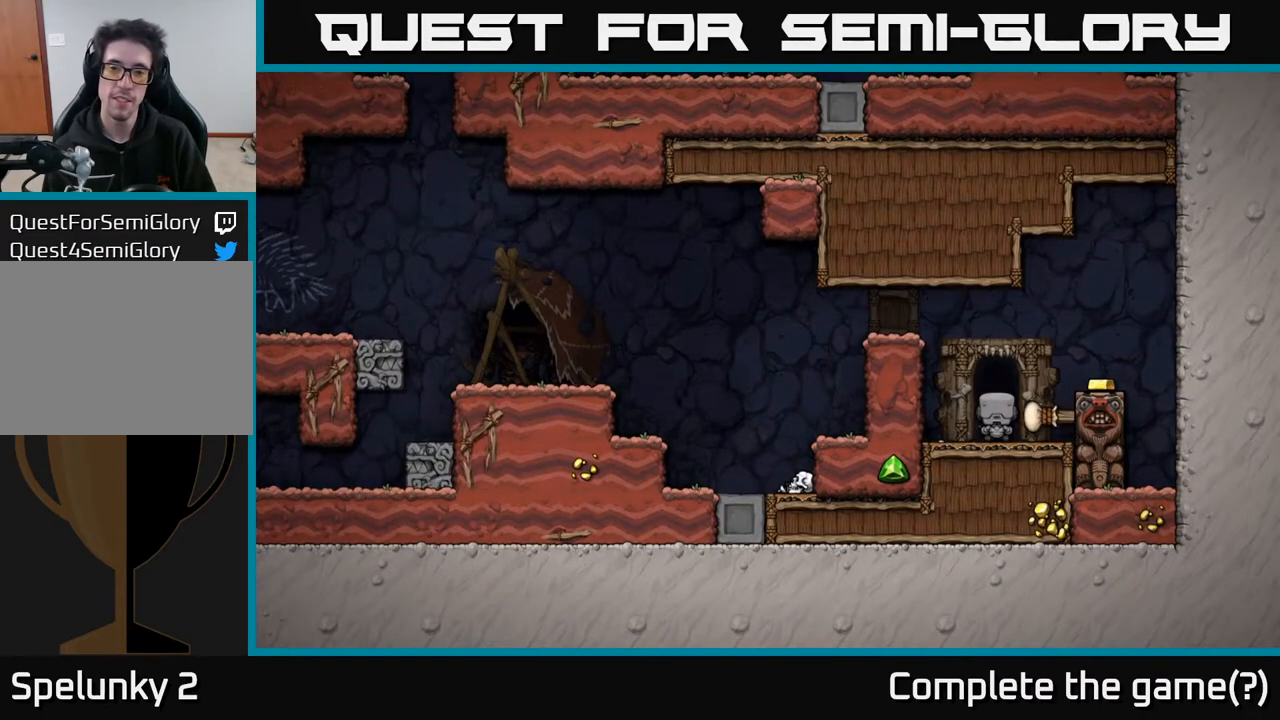
{"buttons": [], "left_stick": "center", "right_stick": "center", "events": [[67, "L2", "up"]]}
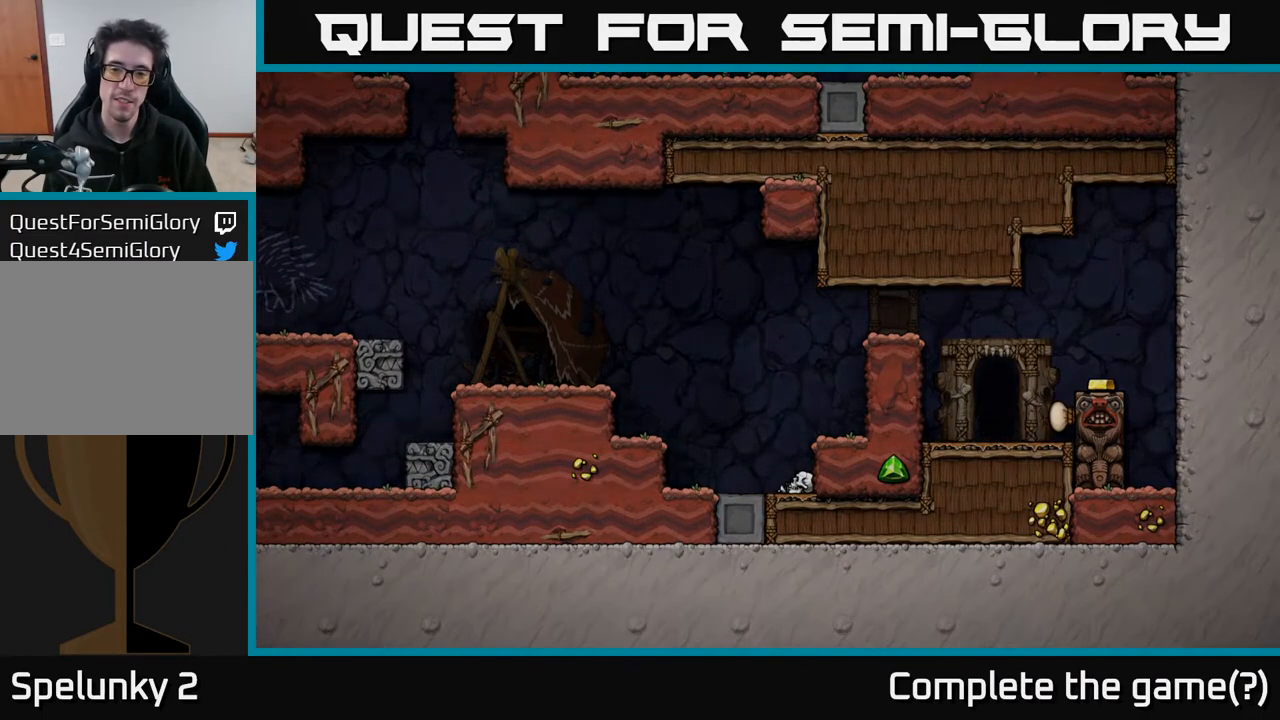
{"buttons": [], "left_stick": "center", "right_stick": "center", "events": []}
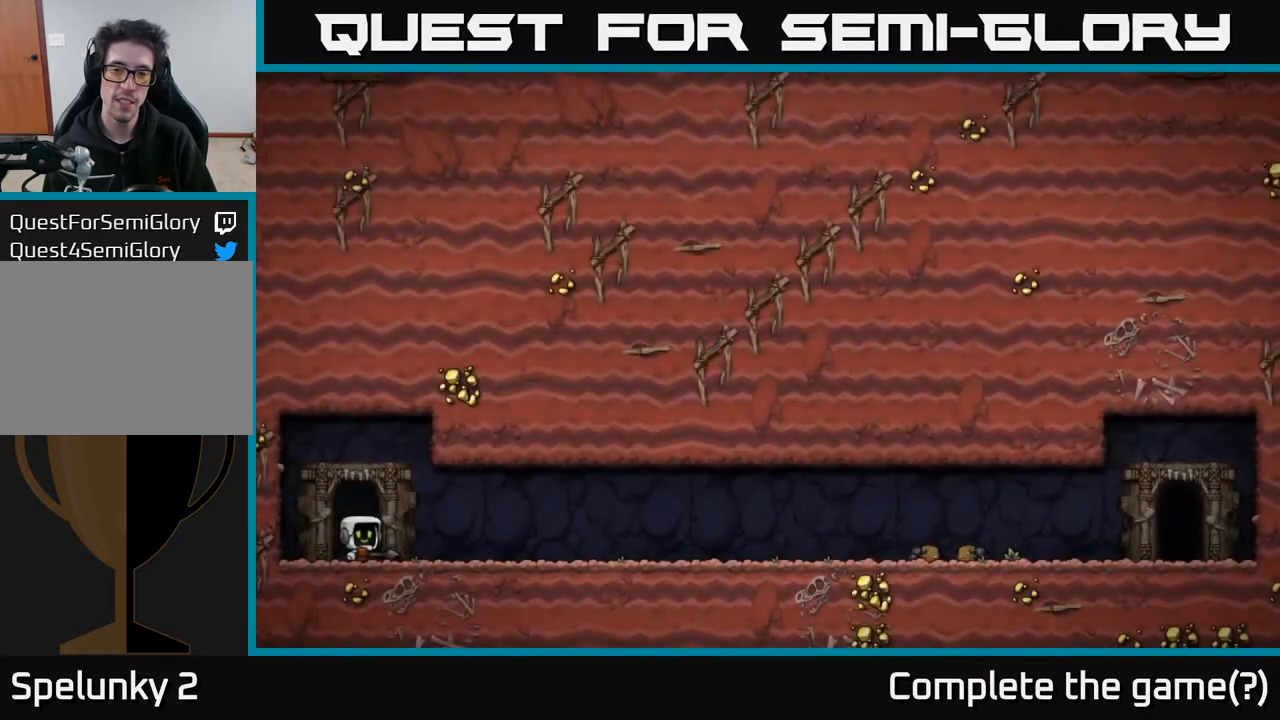
{"buttons": ["A"], "left_stick": "center", "right_stick": "center", "events": [[400, "A", "down"]]}
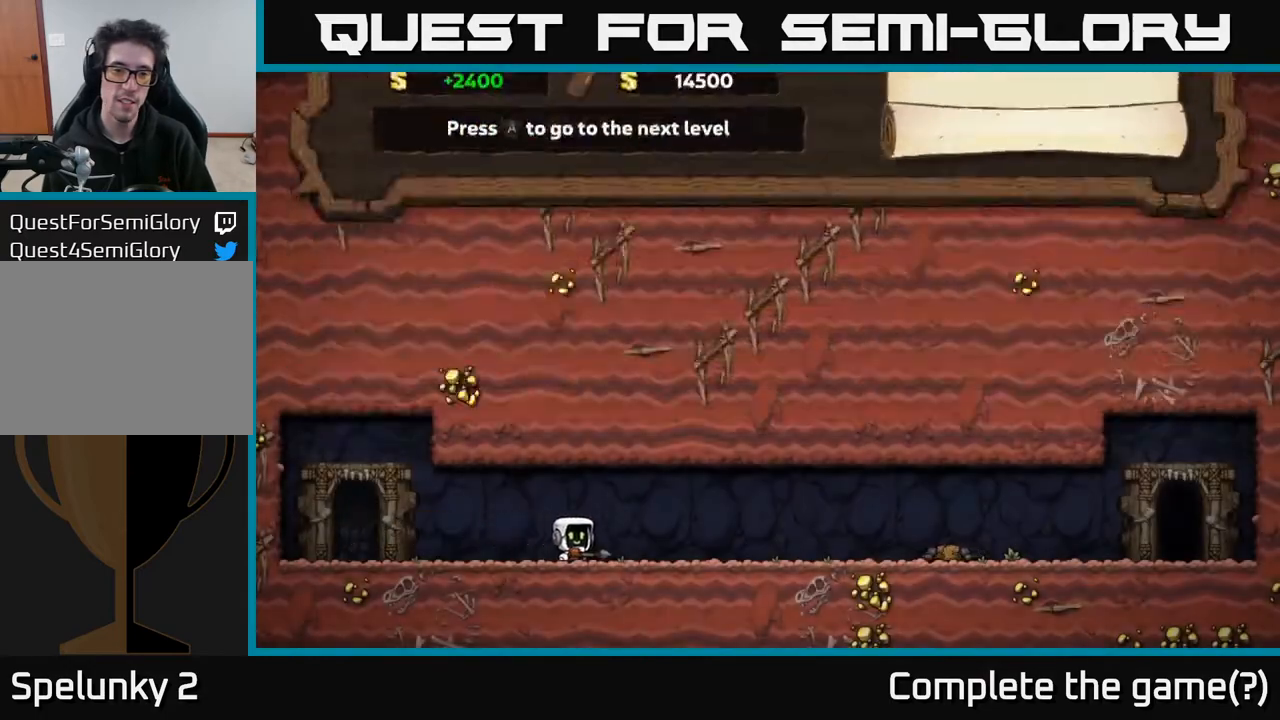
{"buttons": [], "left_stick": "center", "right_stick": "center", "events": [[50, "A", "up"]]}
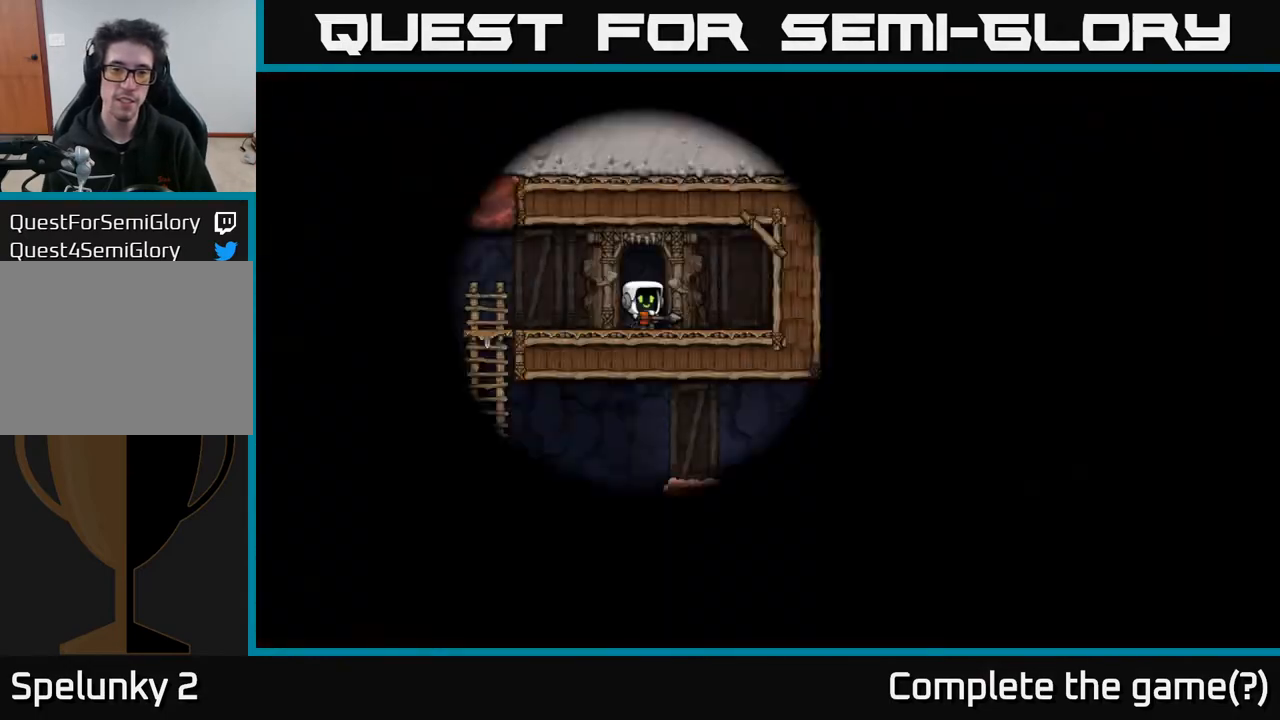
{"buttons": [], "left_stick": "center", "right_stick": "center", "events": []}
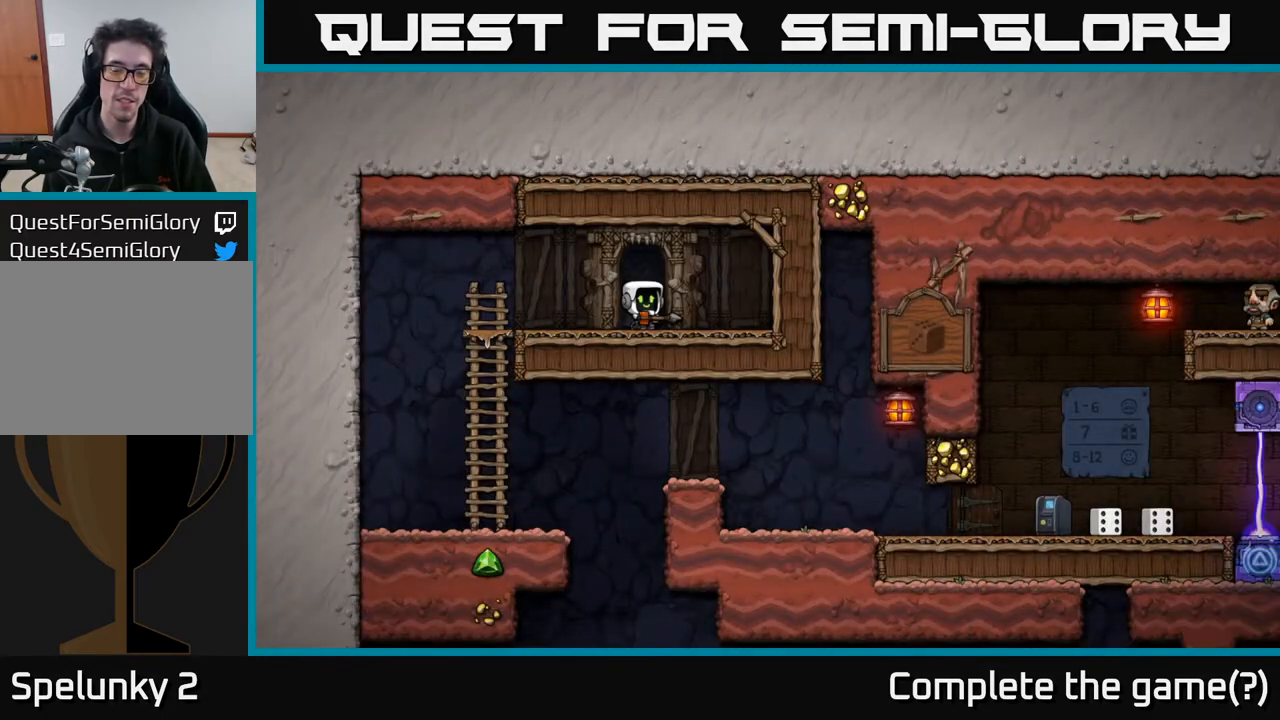
{"buttons": [], "left_stick": "center", "right_stick": "center", "events": []}
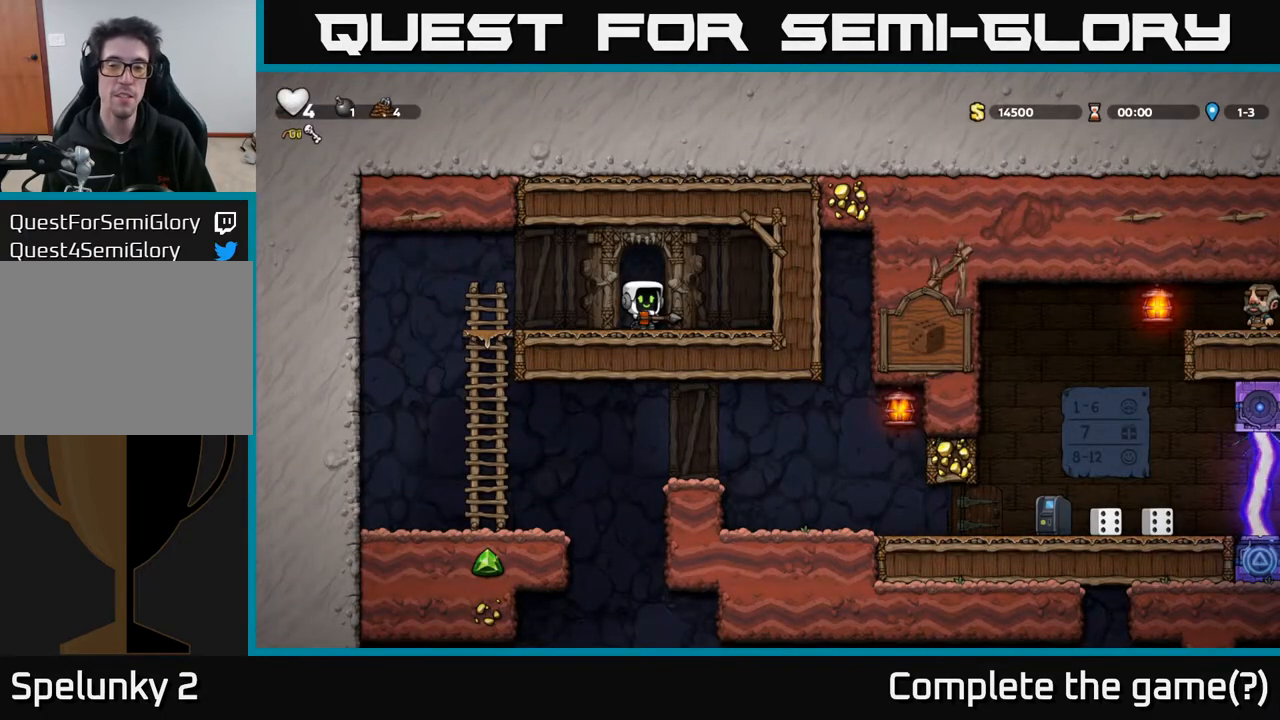
{"buttons": [], "left_stick": "center", "right_stick": "center", "events": []}
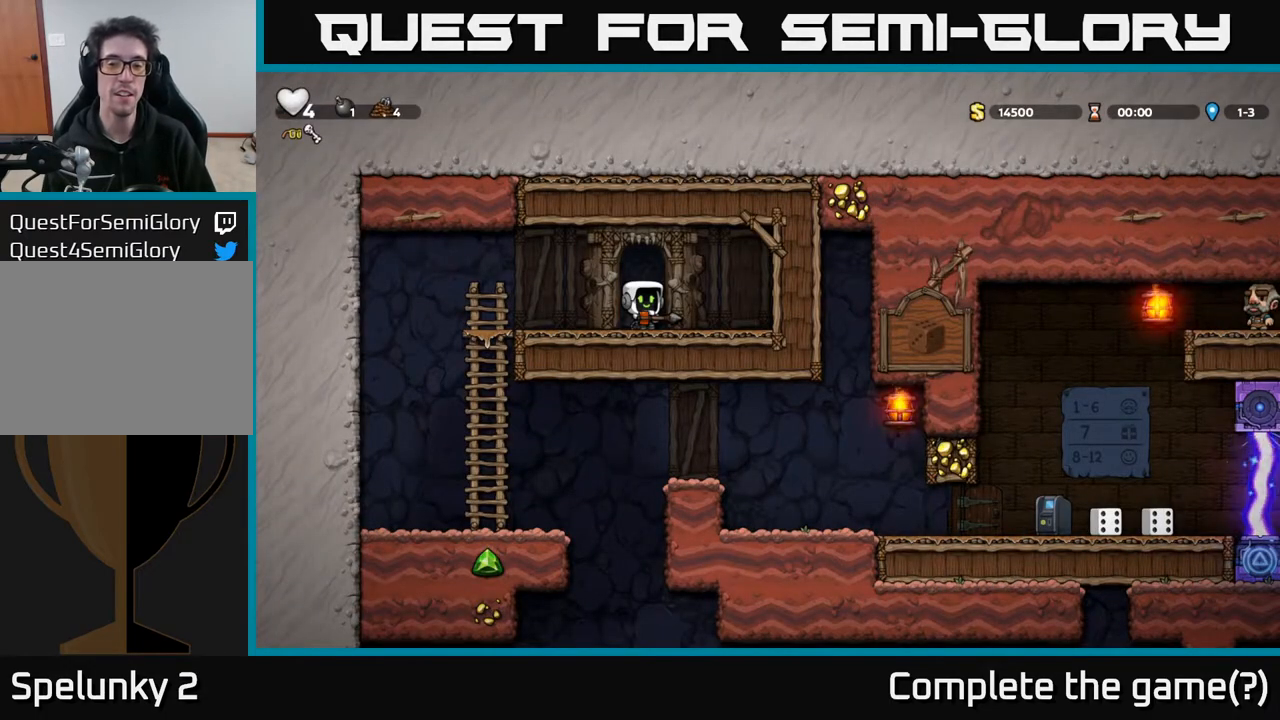
{"buttons": ["DPAD_LEFT"], "left_stick": "center", "right_stick": "center", "events": [[233, "A", "down"], [250, "DPAD_LEFT", "down"], [483, "A", "up"]]}
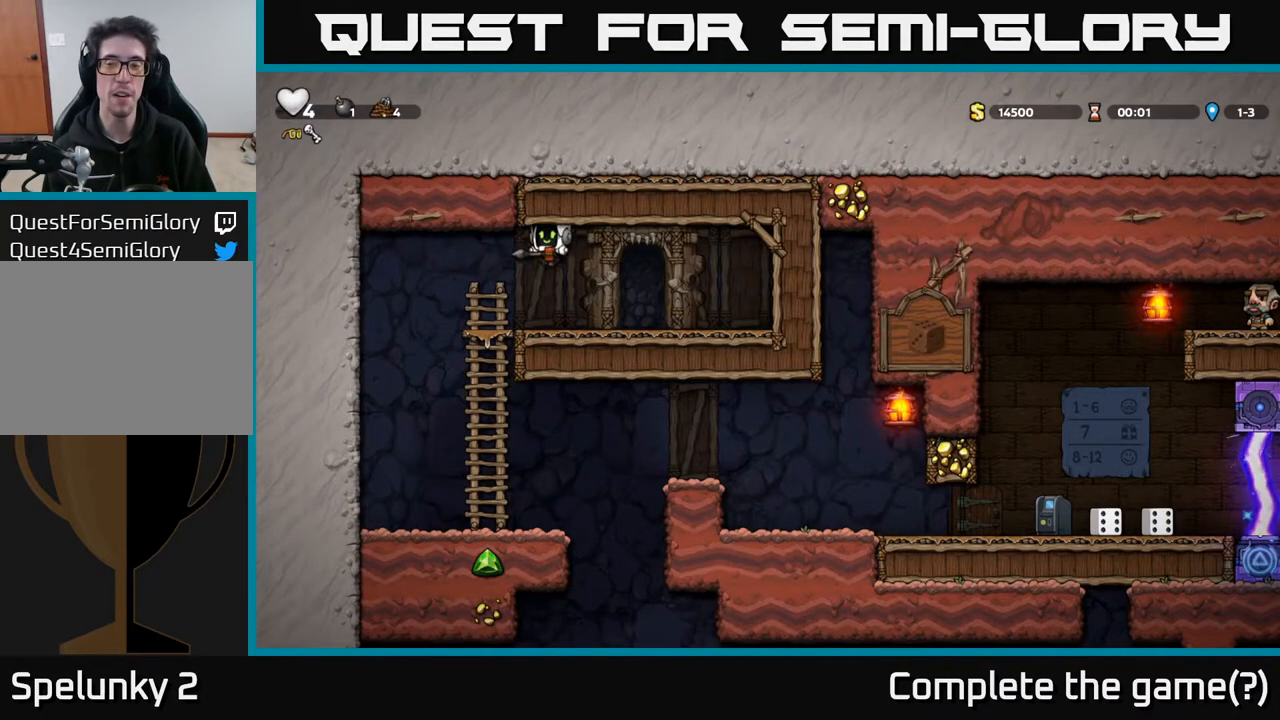
{"buttons": ["DPAD_RIGHT"], "left_stick": "center", "right_stick": "center", "events": [[183, "DPAD_LEFT", "up"], [383, "DPAD_RIGHT", "down"]]}
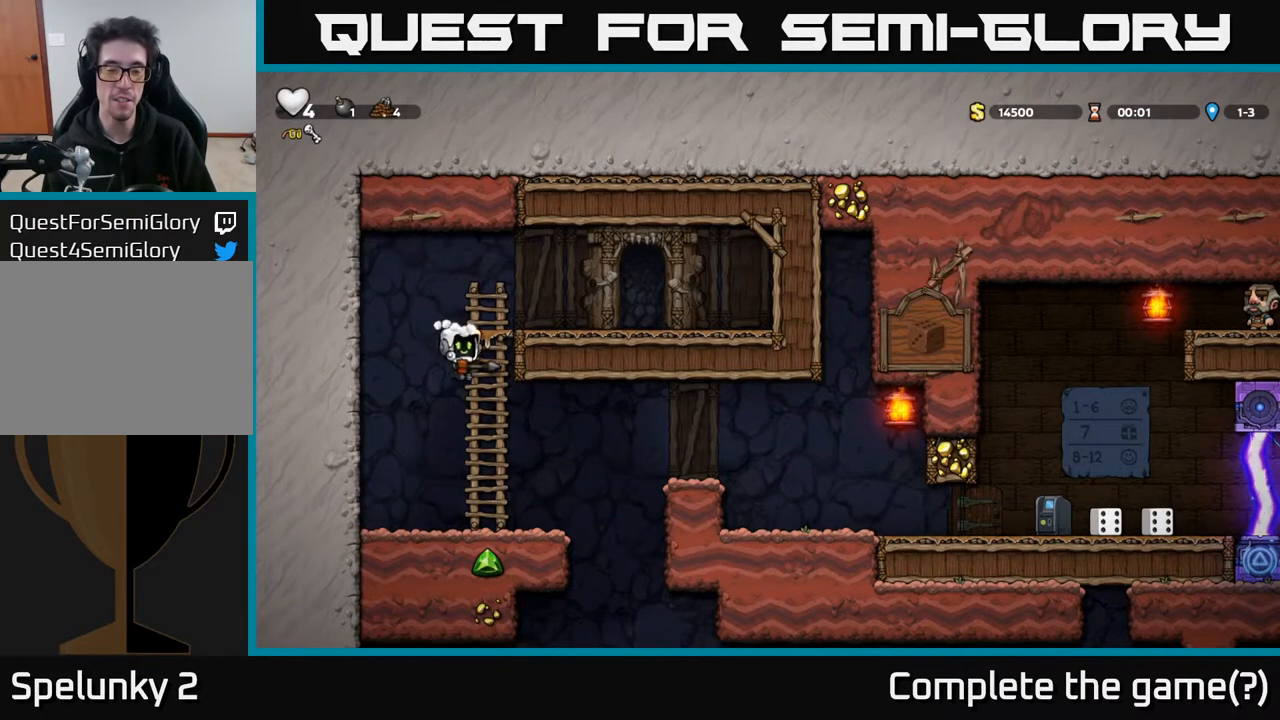
{"buttons": ["DPAD_RIGHT"], "left_stick": "center", "right_stick": "center", "events": [[117, "DPAD_RIGHT", "up"], [200, "DPAD_LEFT", "down"], [333, "DPAD_LEFT", "up"], [483, "DPAD_RIGHT", "down"]]}
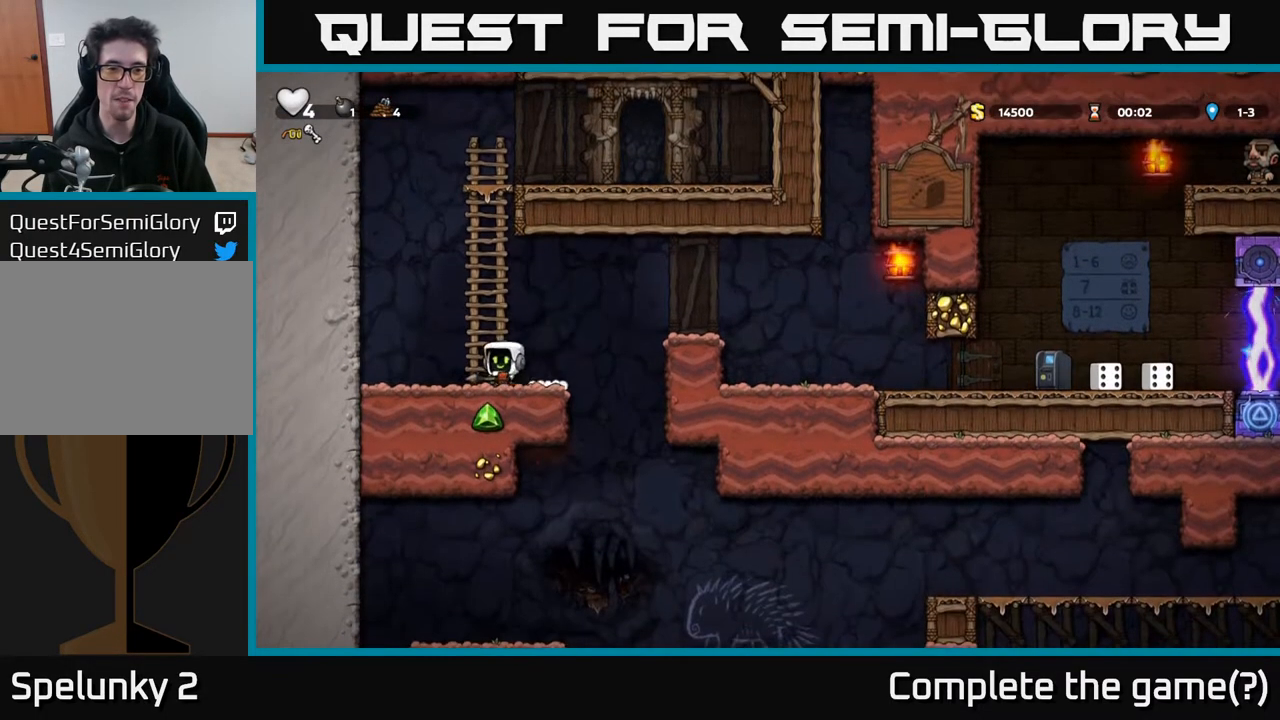
{"buttons": [], "left_stick": "center", "right_stick": "center", "events": [[67, "A", "down"], [367, "A", "up"], [467, "DPAD_RIGHT", "up"]]}
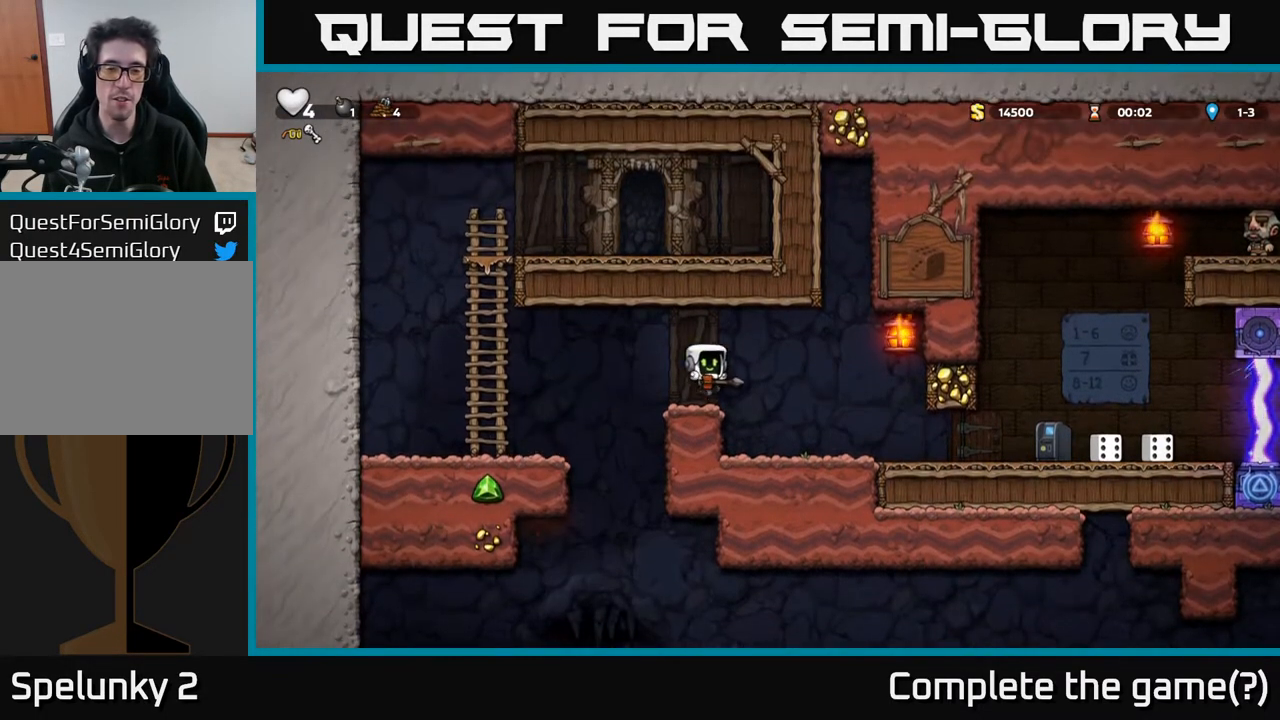
{"buttons": ["A", "DPAD_DOWN"], "left_stick": "center", "right_stick": "center", "events": [[17, "DPAD_LEFT", "down"], [117, "DPAD_LEFT", "up"], [383, "A", "down"], [433, "DPAD_DOWN", "down"]]}